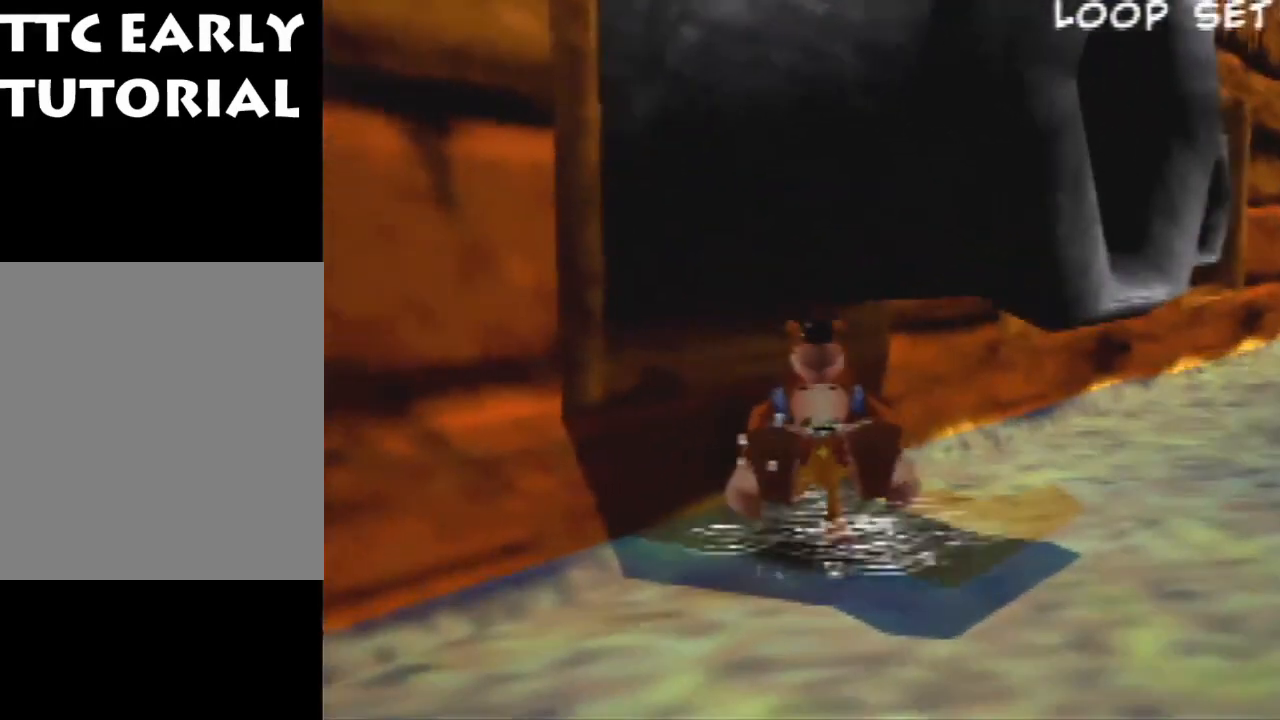
Gameplay with a controller (Nintendo layout); each line is a JSON object with the inputs held at the frame after it. "events" lists button and stick changes between this image and that frame as [ms after this image, input, new state], when the widget could be followed in between. Not read: L1 L3 R3.
{"buttons": ["Z"], "left_stick": "center", "events": []}
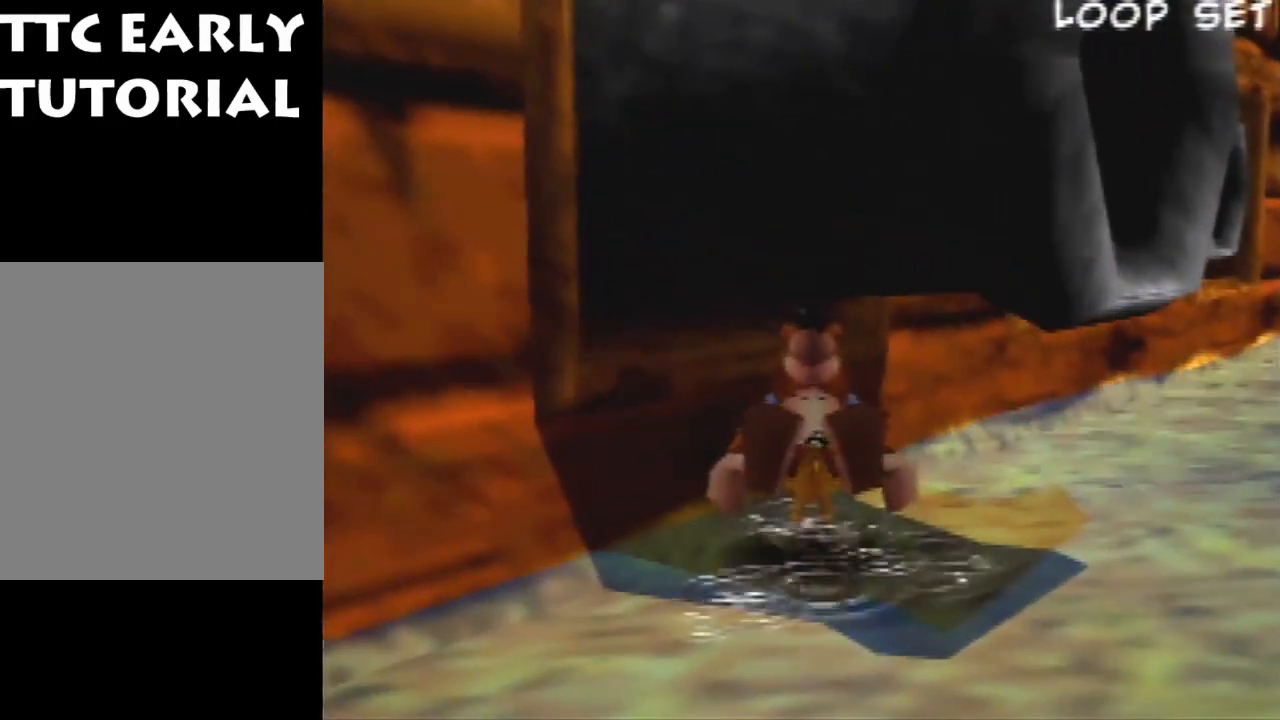
{"buttons": ["R1", "Z"], "left_stick": "center", "events": [[500, "R1", "down"]]}
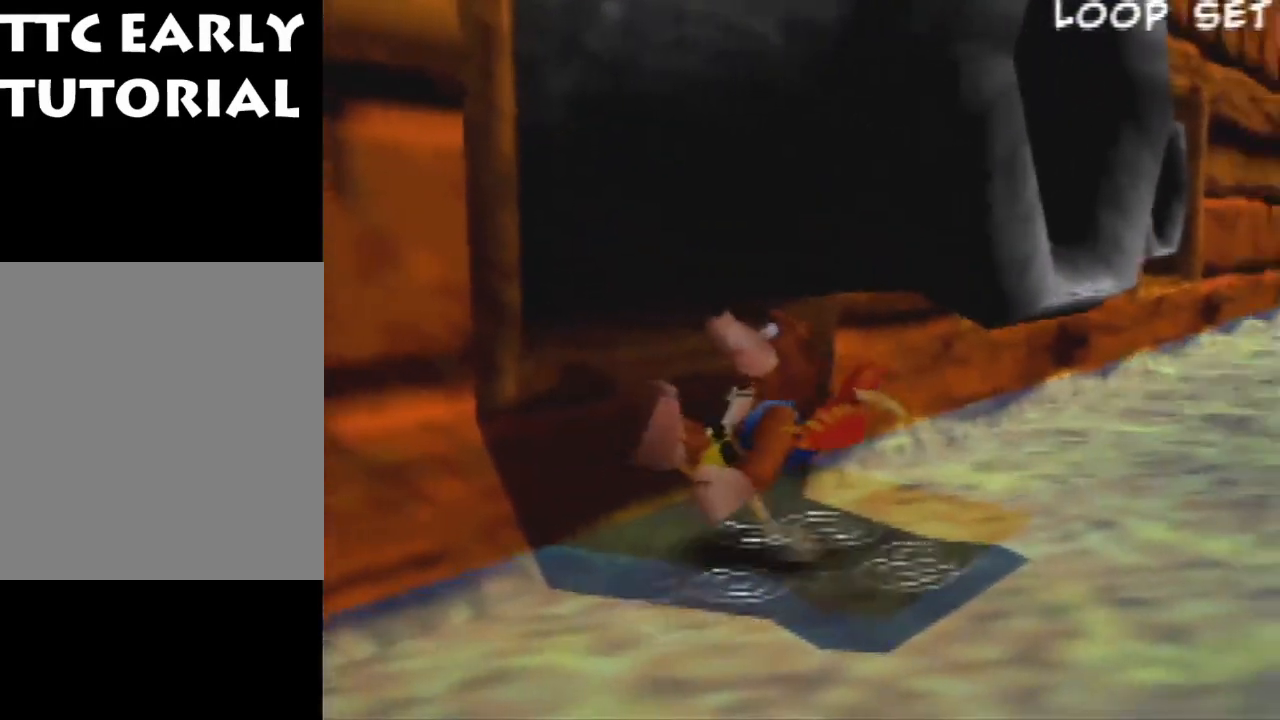
{"buttons": ["Z"], "left_stick": "center", "events": [[100, "R1", "up"], [300, "left_stick", "left"], [367, "A", "down"], [433, "A", "up"], [467, "left_stick", "center"]]}
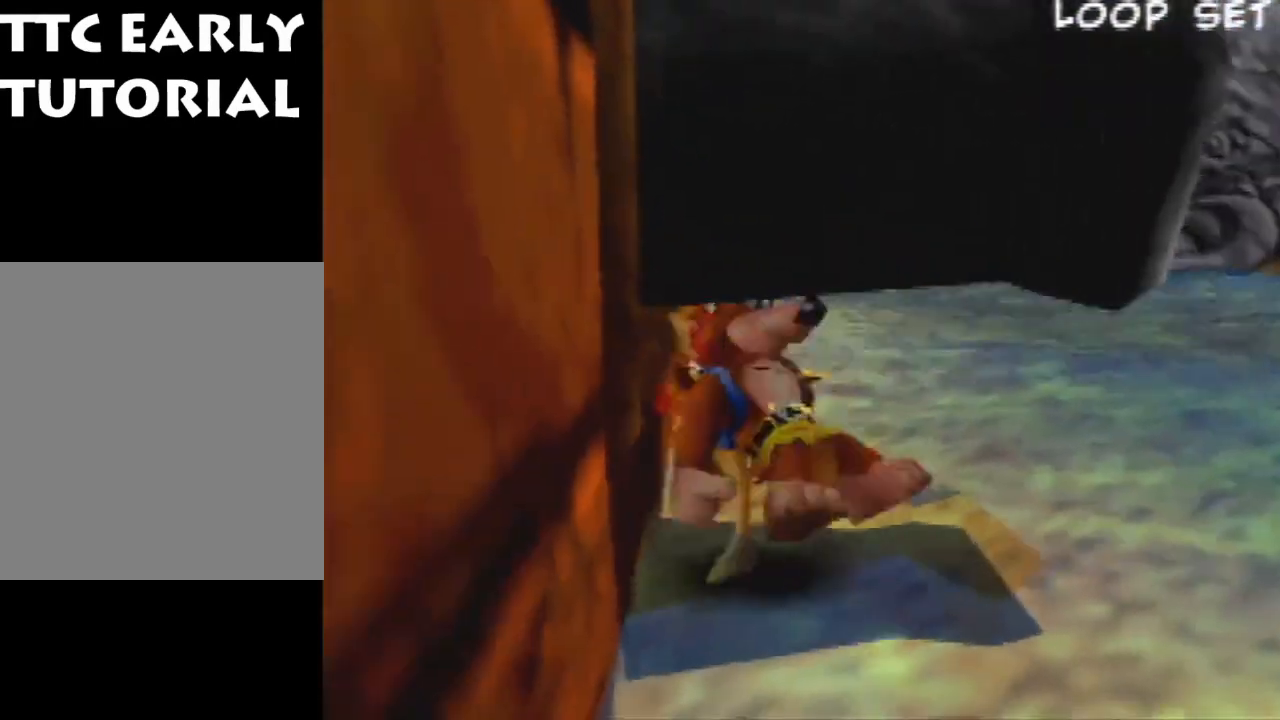
{"buttons": ["Z"], "left_stick": "center", "events": [[333, "left_stick", "left"], [400, "A", "down"], [467, "A", "up"], [467, "left_stick", "center"]]}
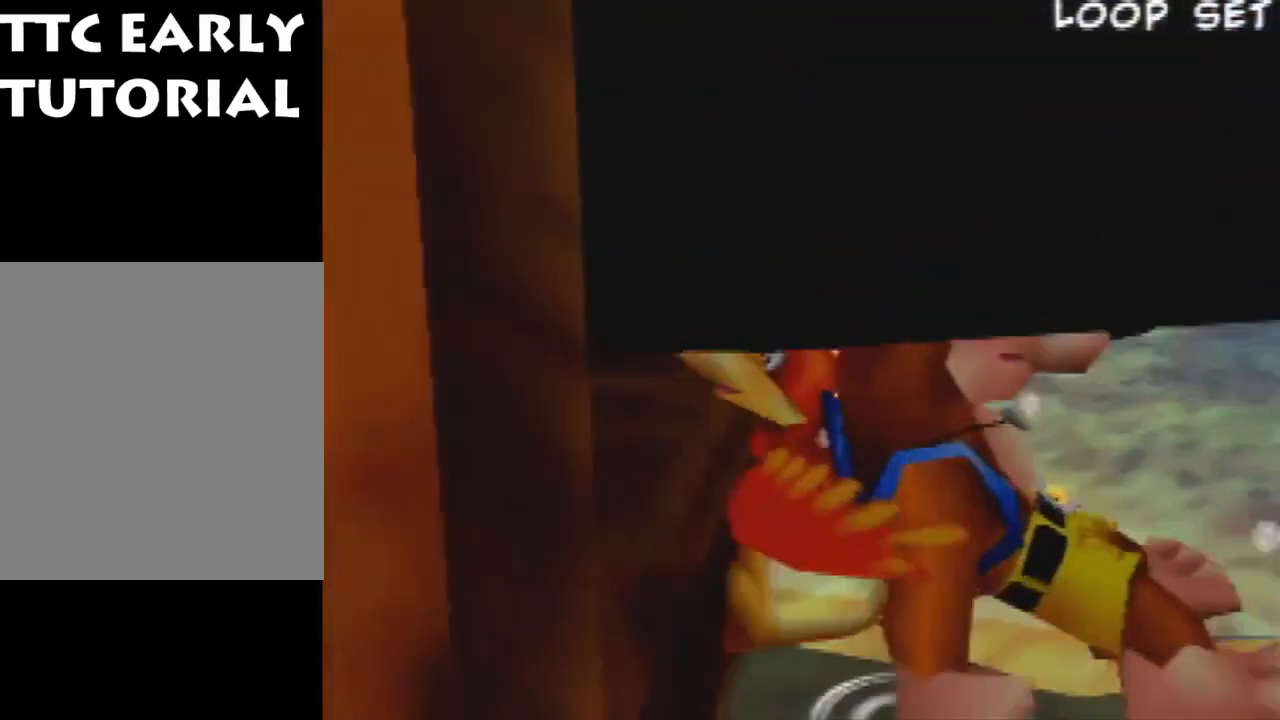
{"buttons": ["Z"], "left_stick": "center", "events": [[267, "left_stick", "left"], [333, "A", "down"], [433, "A", "up"], [433, "left_stick", "center"]]}
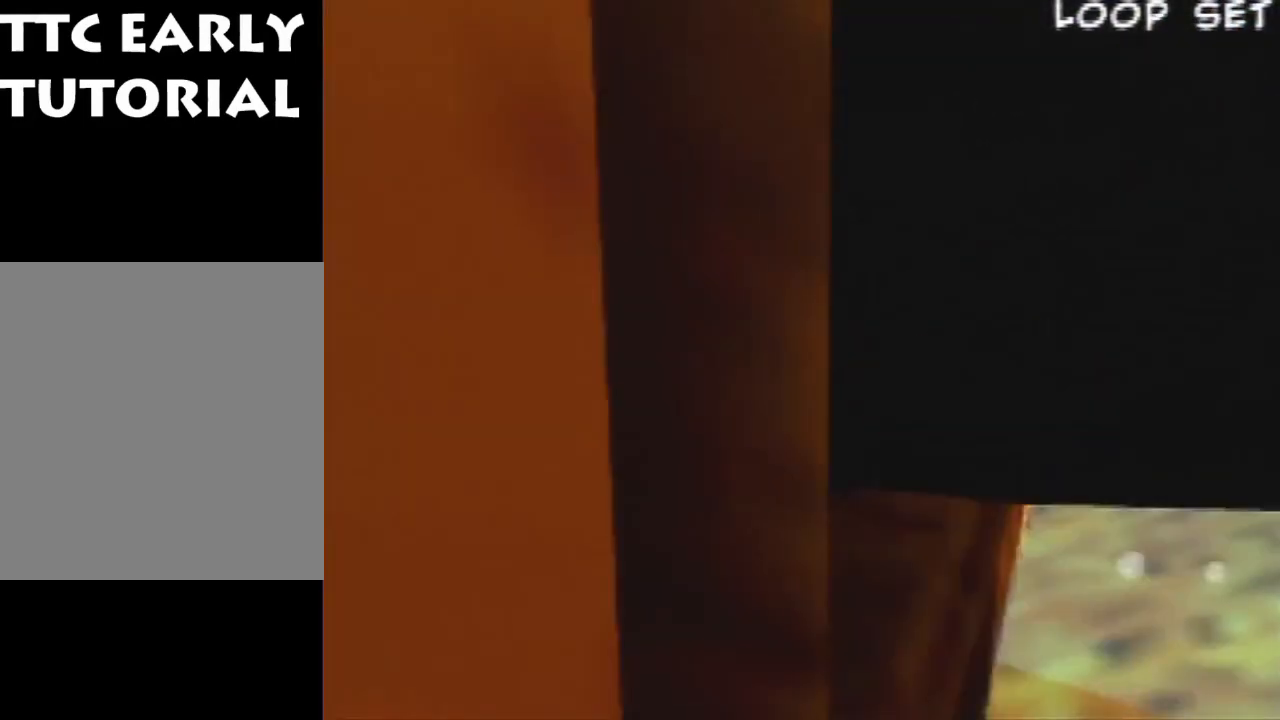
{"buttons": [], "left_stick": "center", "events": [[267, "Z", "up"]]}
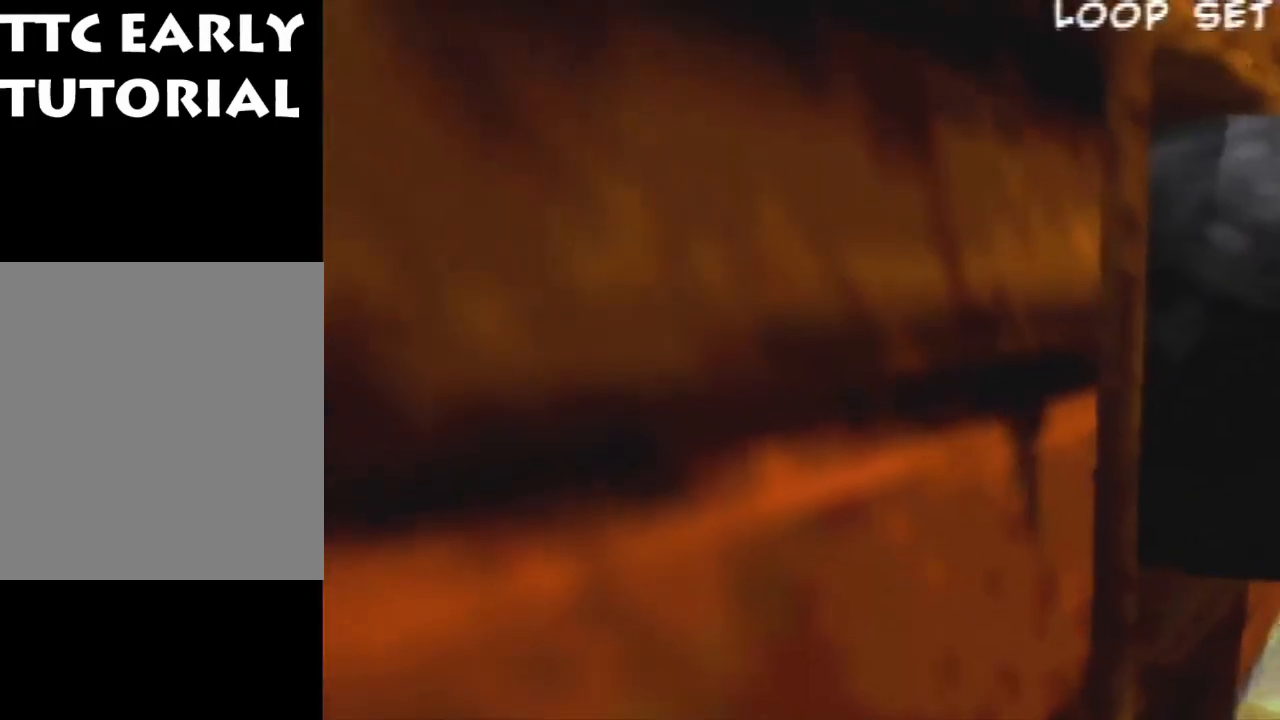
{"buttons": ["R1"], "left_stick": "center", "events": [[33, "A", "down"], [67, "A", "up"], [300, "B", "down"], [433, "B", "up"], [467, "R1", "down"]]}
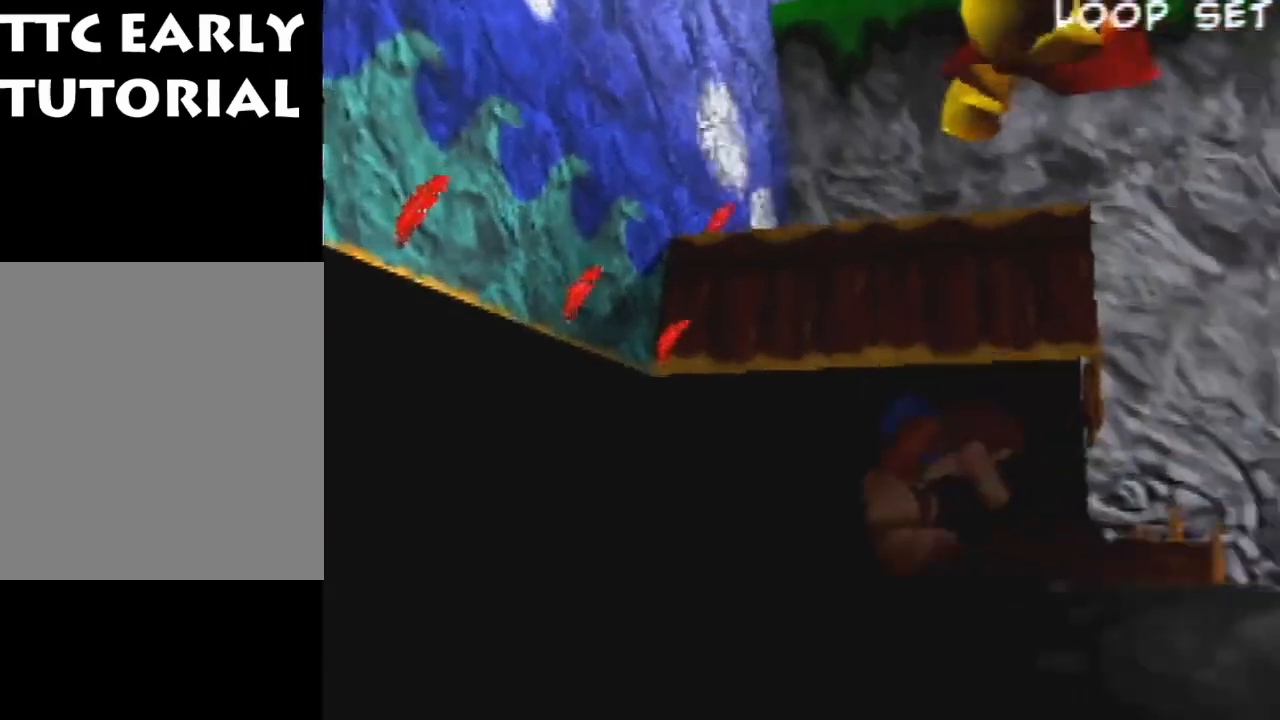
{"buttons": ["R1", "Z"], "left_stick": "center", "events": [[467, "Z", "down"]]}
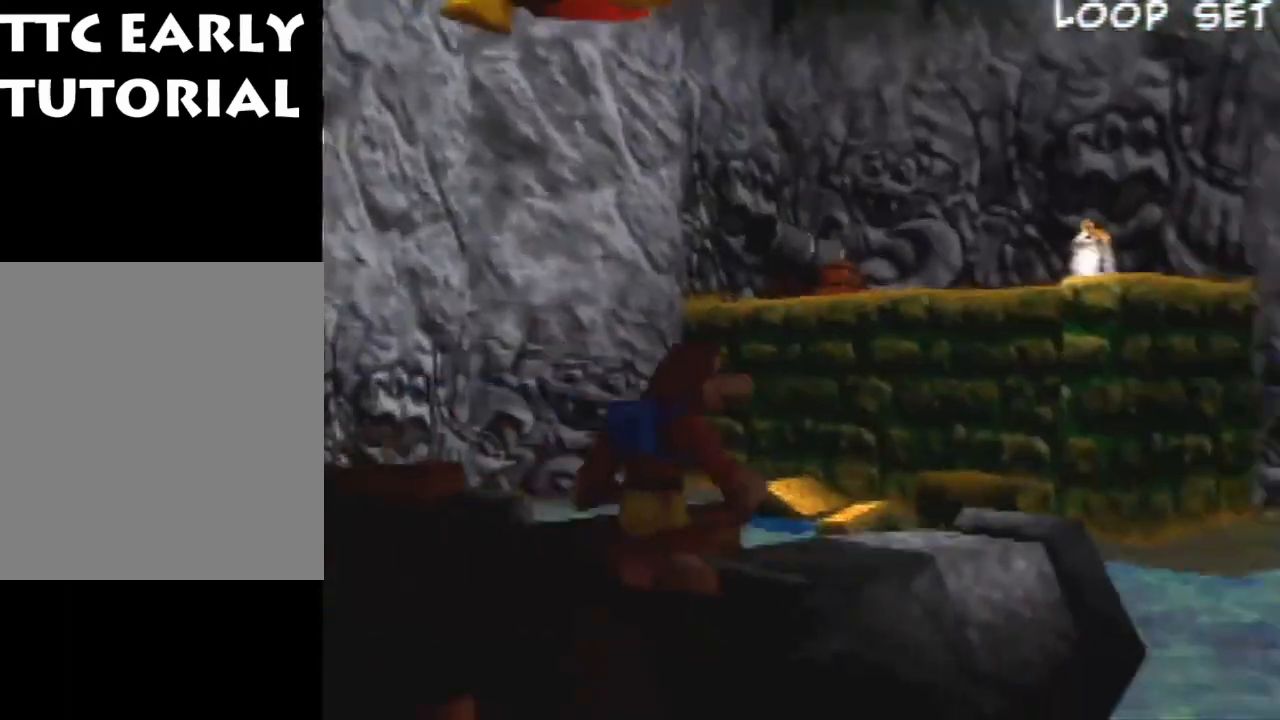
{"buttons": ["R1", "Z"], "left_stick": "up", "events": [[67, "left_stick", "right"], [267, "left_stick", "up-right"], [467, "left_stick", "up"]]}
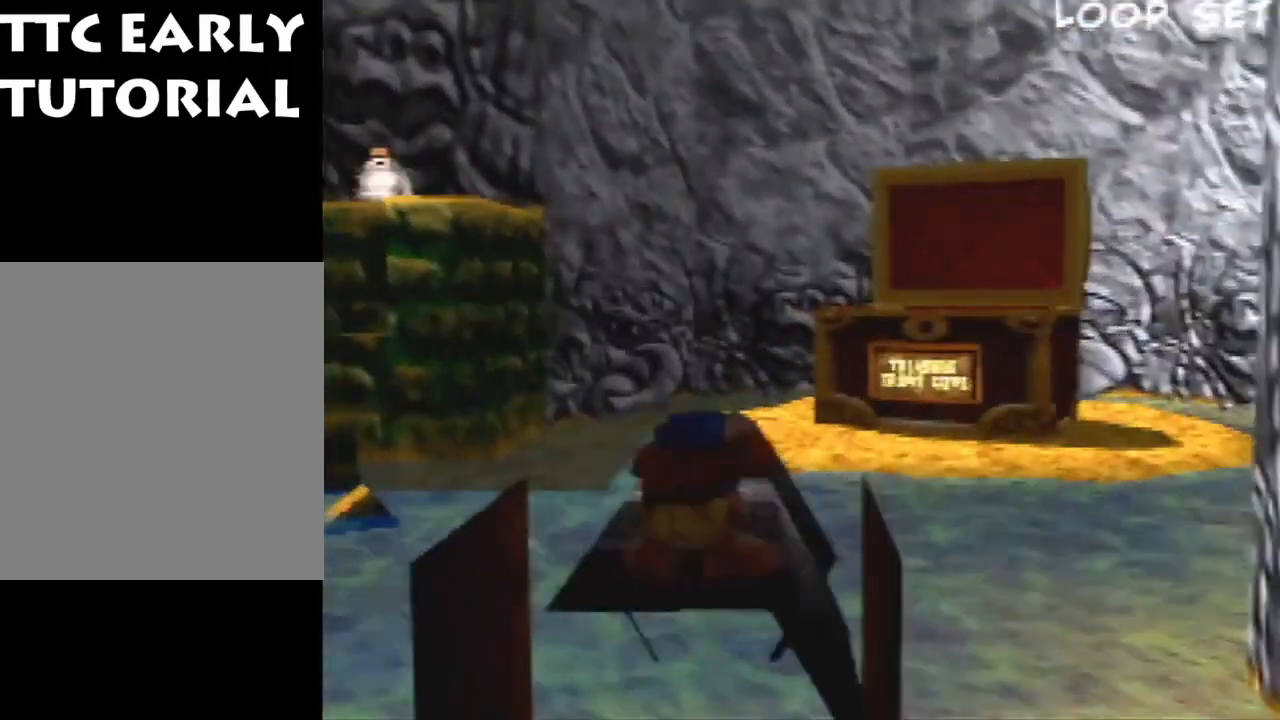
{"buttons": ["R1", "Z"], "left_stick": "up", "events": [[233, "left_stick", "up-right"], [333, "left_stick", "up"]]}
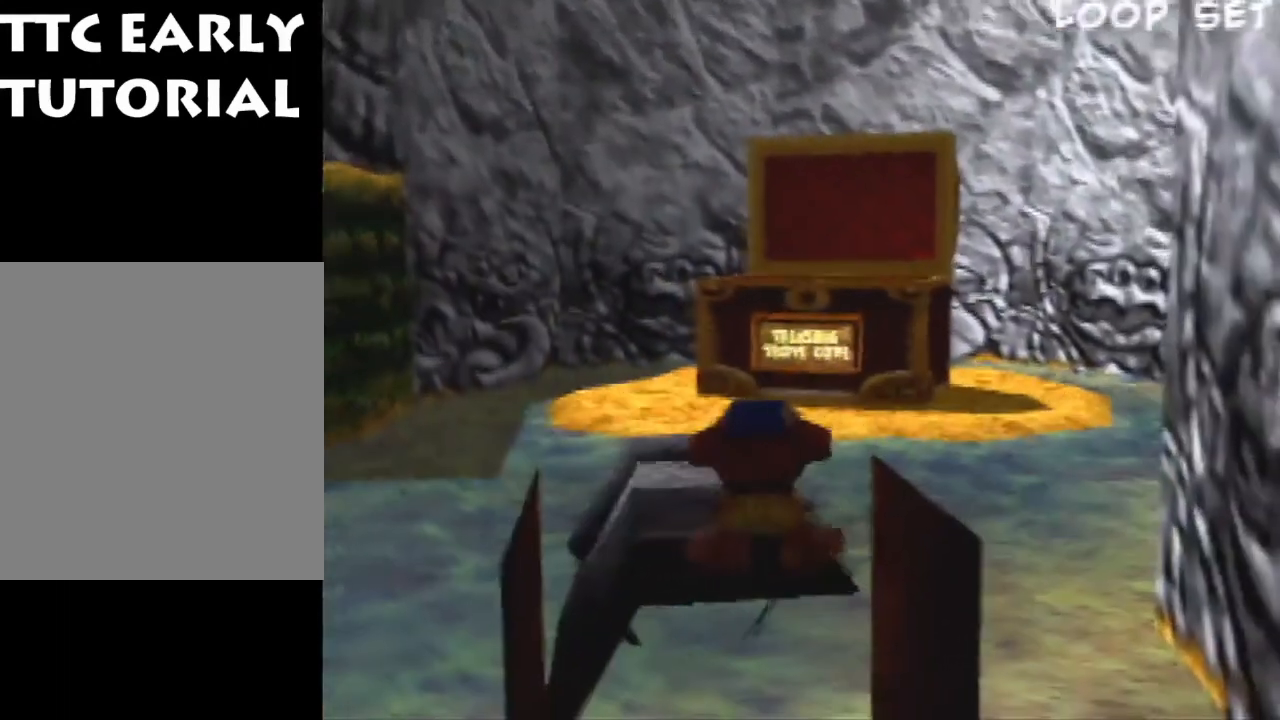
{"buttons": [], "left_stick": "center", "events": [[233, "R1", "up"], [267, "Z", "up"], [267, "left_stick", "center"]]}
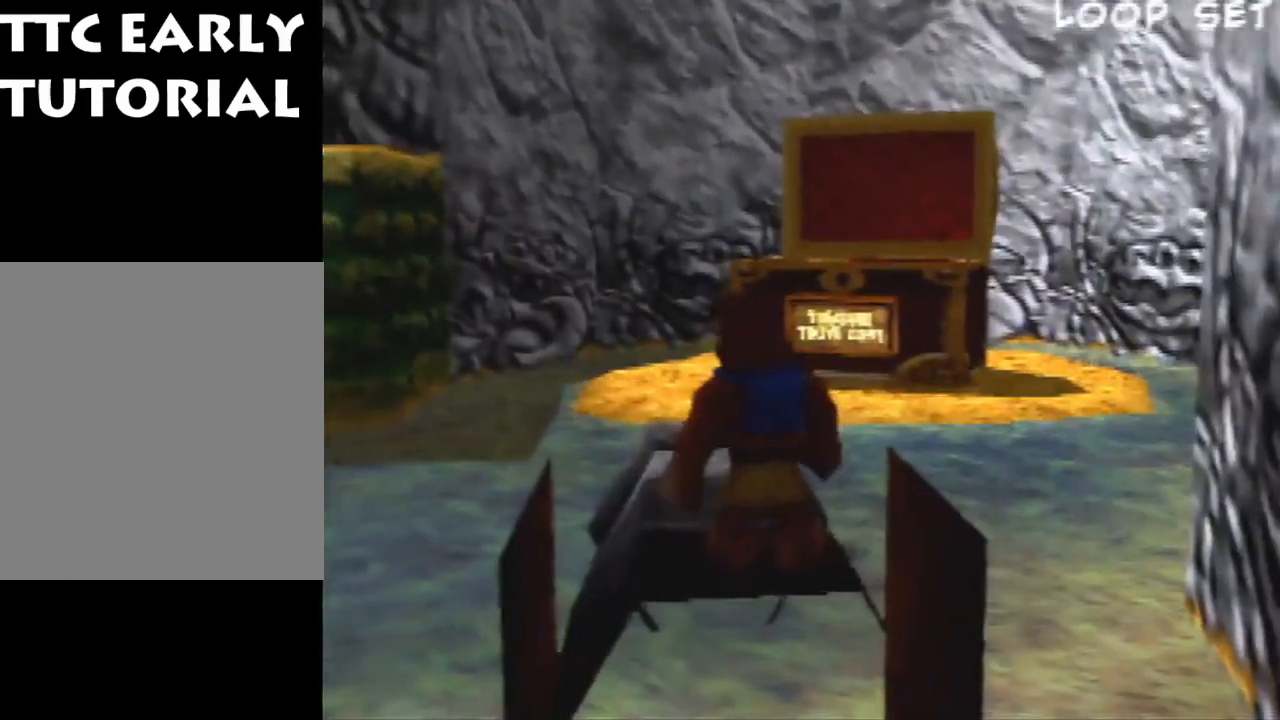
{"buttons": [], "left_stick": "center", "events": []}
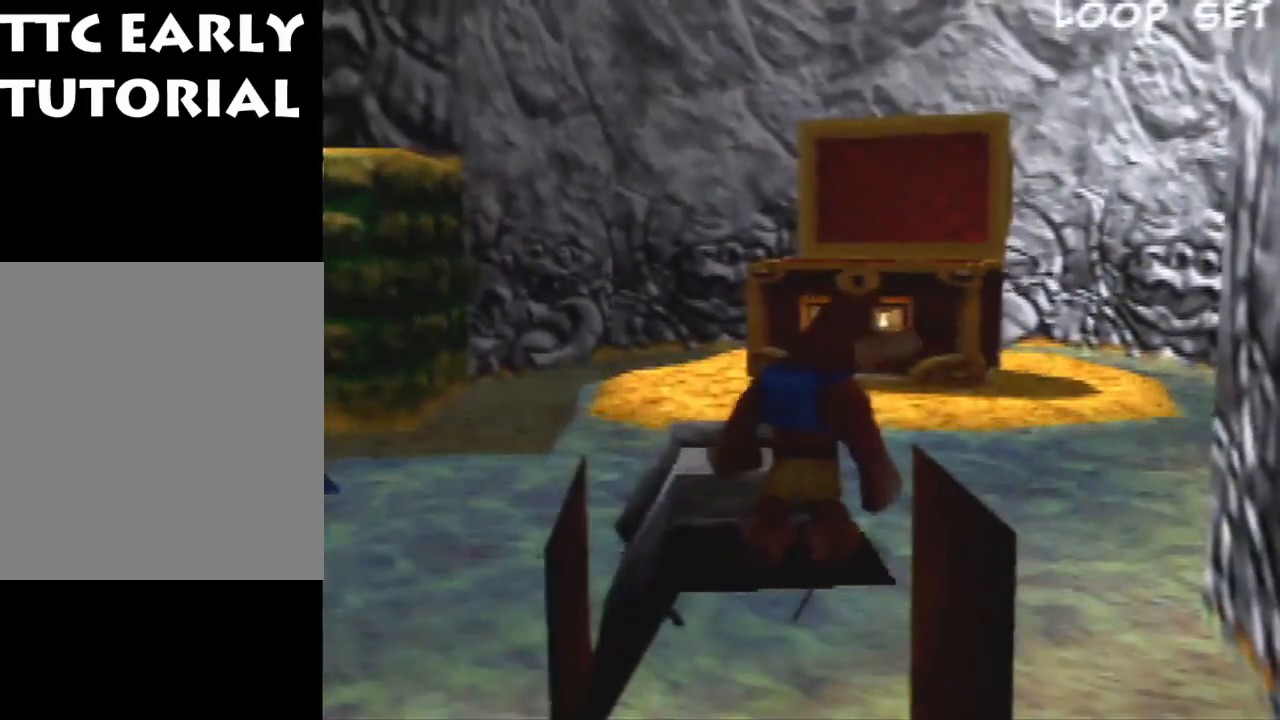
{"buttons": [], "left_stick": "center", "events": [[67, "left_stick", "right"], [100, "A", "down"], [167, "A", "up"], [233, "left_stick", "center"]]}
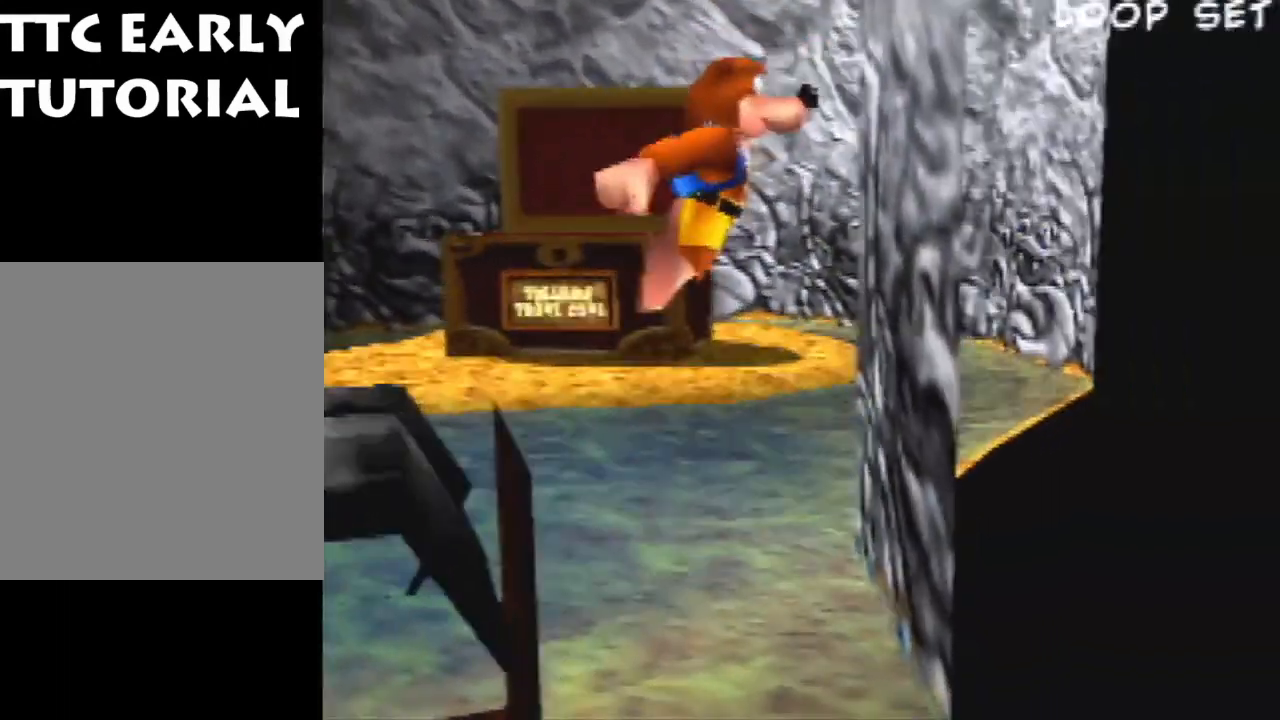
{"buttons": ["A"], "left_stick": "up-left", "events": [[33, "left_stick", "up-left"], [433, "A", "down"]]}
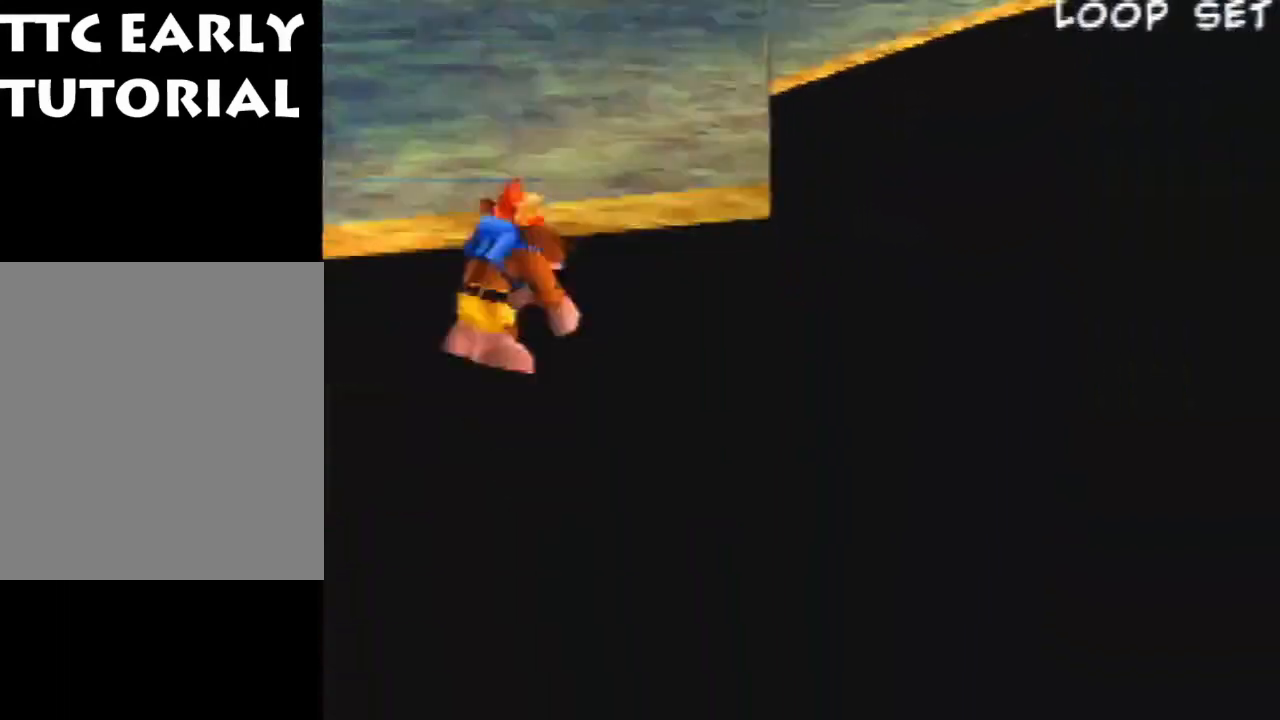
{"buttons": [], "left_stick": "up", "events": [[33, "A", "up"], [100, "left_stick", "up"]]}
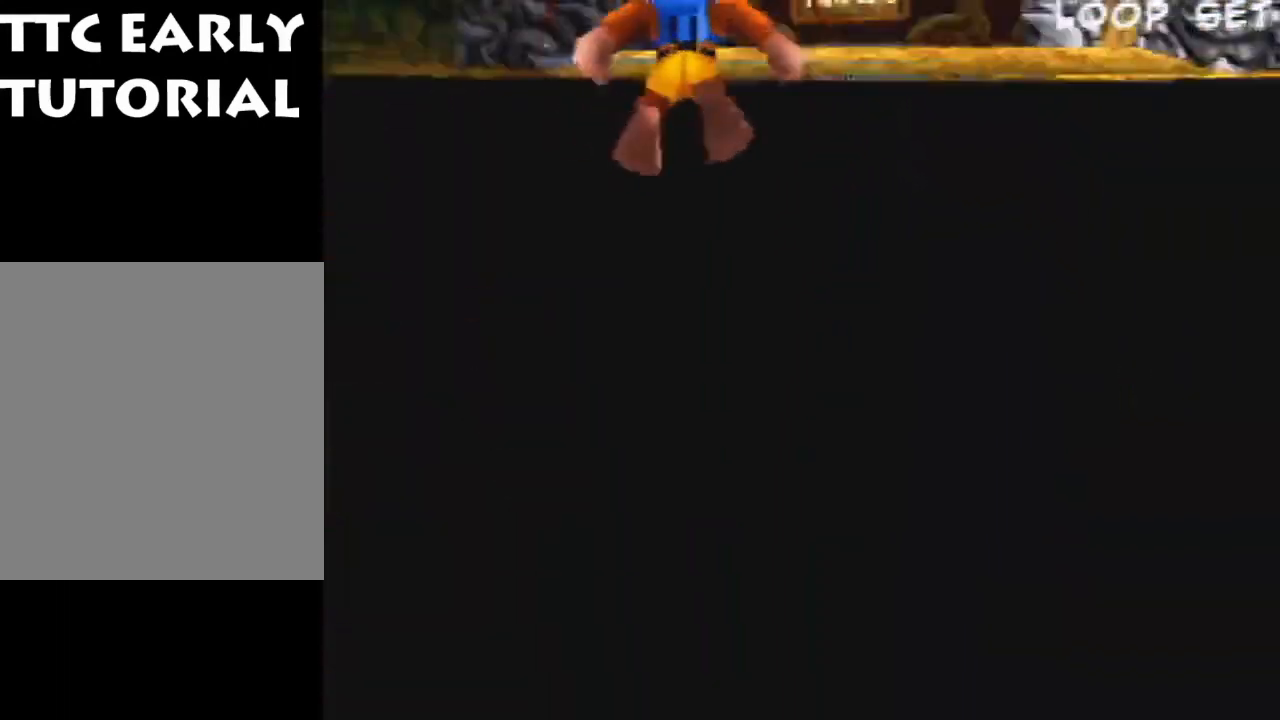
{"buttons": [], "left_stick": "up", "events": [[33, "left_stick", "up-left"], [200, "left_stick", "up"]]}